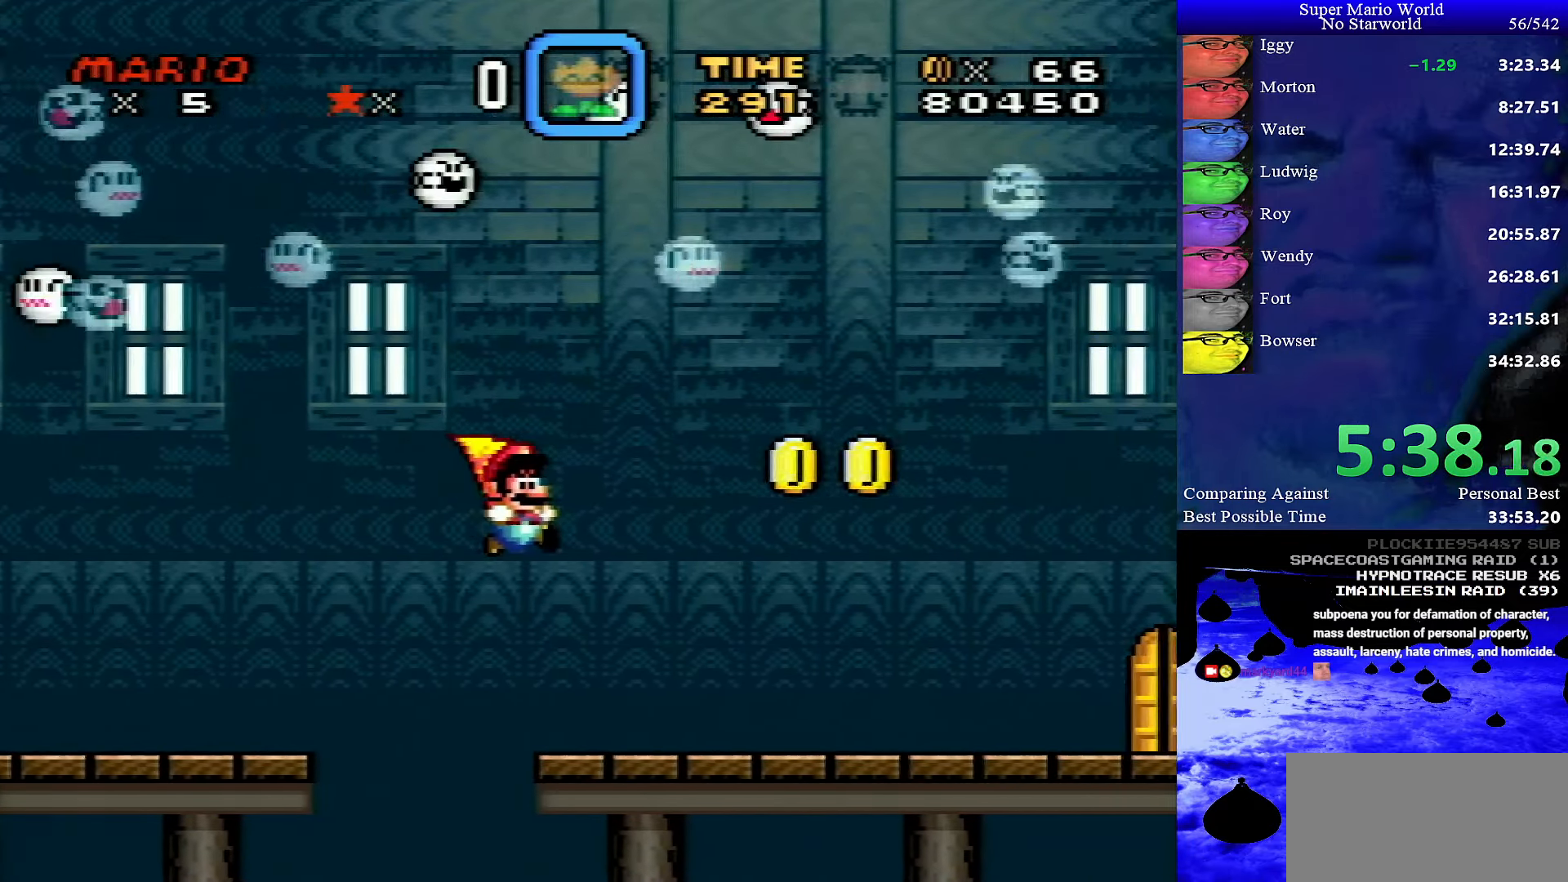
Gameplay with a controller (Nintendo layout); each line is a JSON object with the inputs held at the frame after it. "events" lists button and stick changes between this image and that frame as [ms after this image, input, new state], when the widget could be followed in between. Not read: L1 L3 R1 R3.
{"buttons": [], "events": [[350, "B", "up"]]}
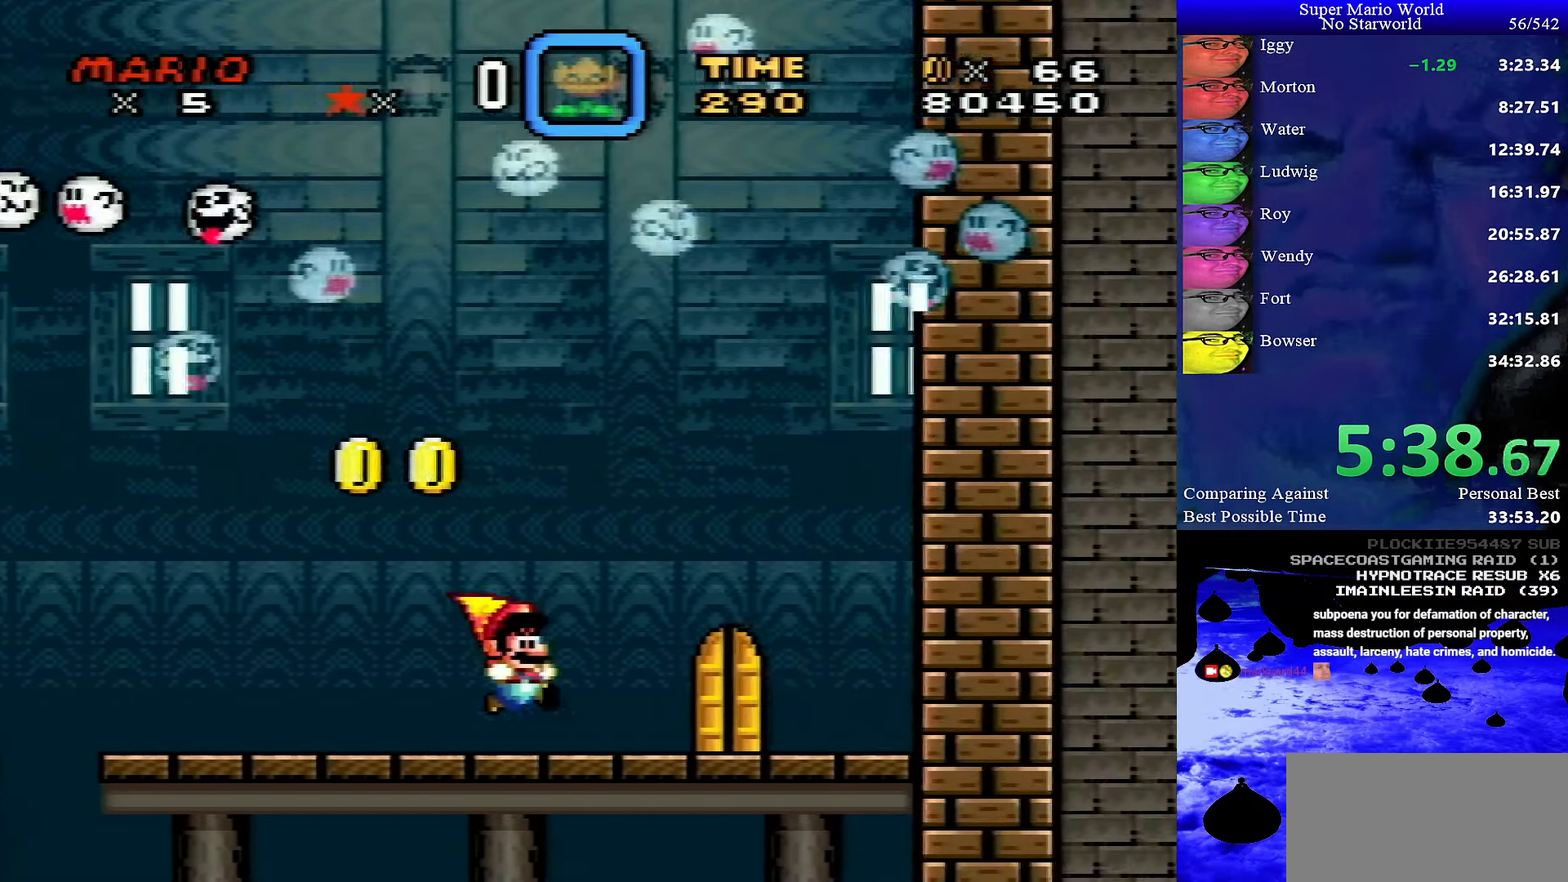
{"buttons": ["Y", "DPAD_LEFT"], "events": [[233, "DPAD_UP", "down"], [266, "Y", "down"], [366, "DPAD_UP", "up"], [383, "DPAD_LEFT", "down"]]}
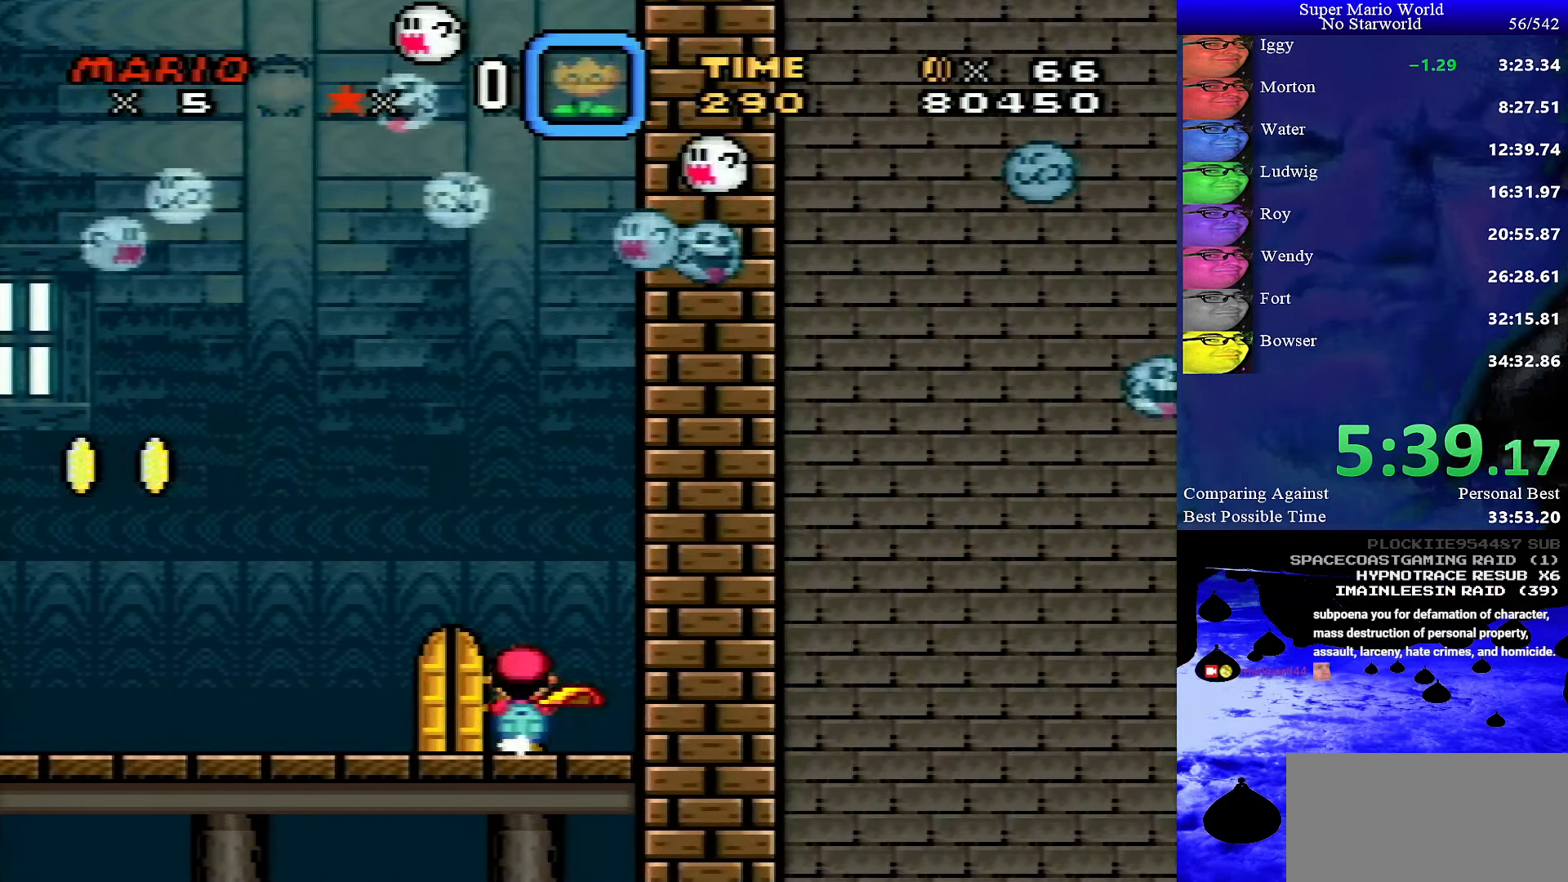
{"buttons": ["Y"], "events": [[200, "DPAD_LEFT", "up"], [266, "DPAD_UP", "down"], [416, "DPAD_UP", "up"]]}
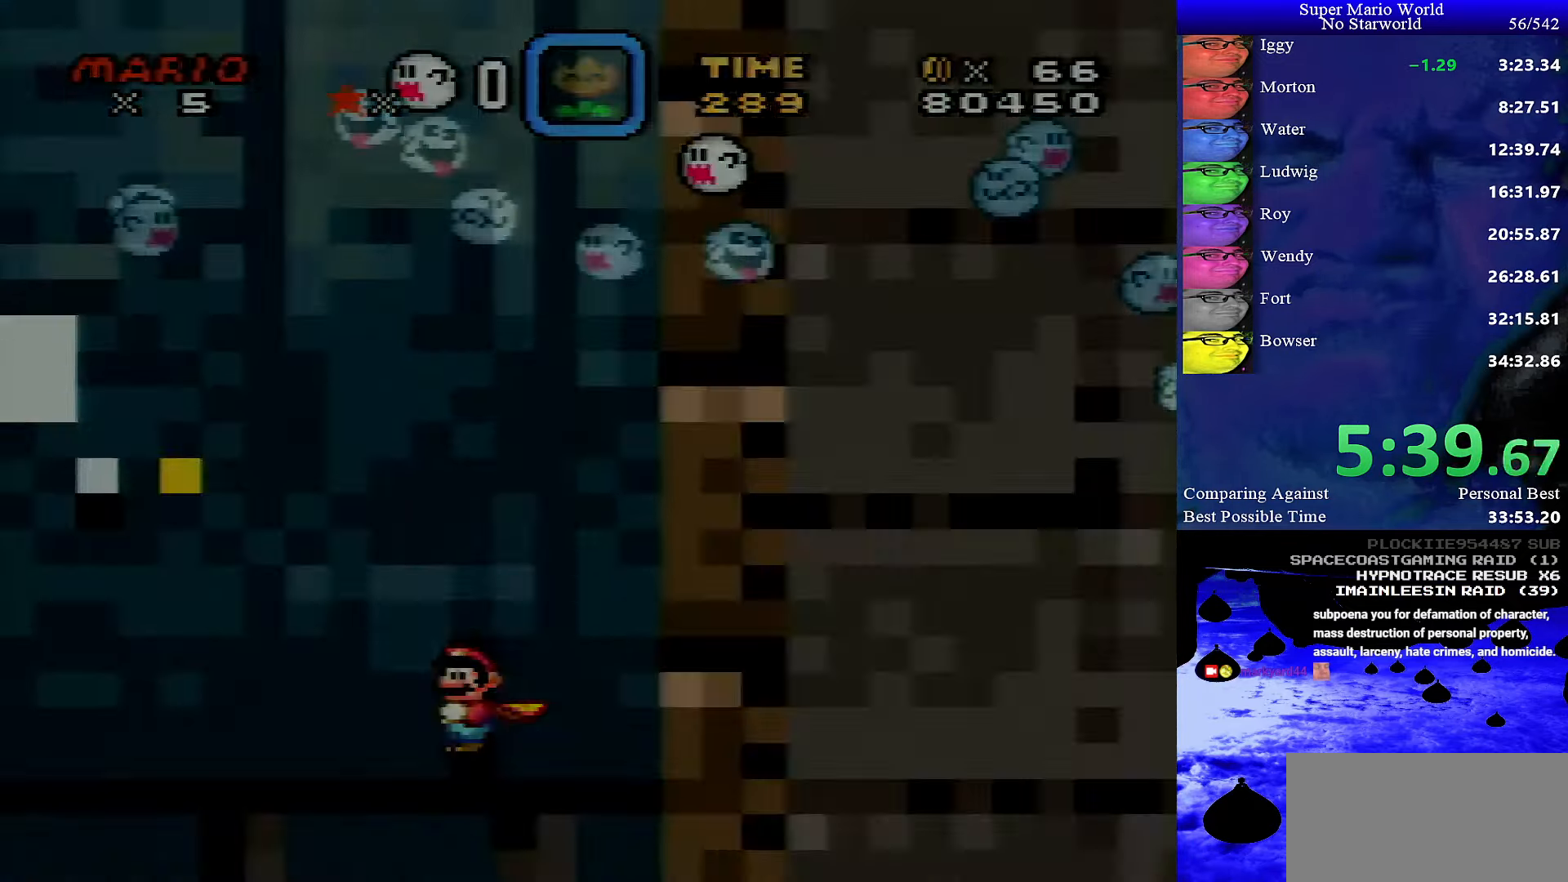
{"buttons": ["X", "DPAD_RIGHT"], "events": [[33, "DPAD_RIGHT", "down"], [133, "X", "down"], [133, "Y", "up"]]}
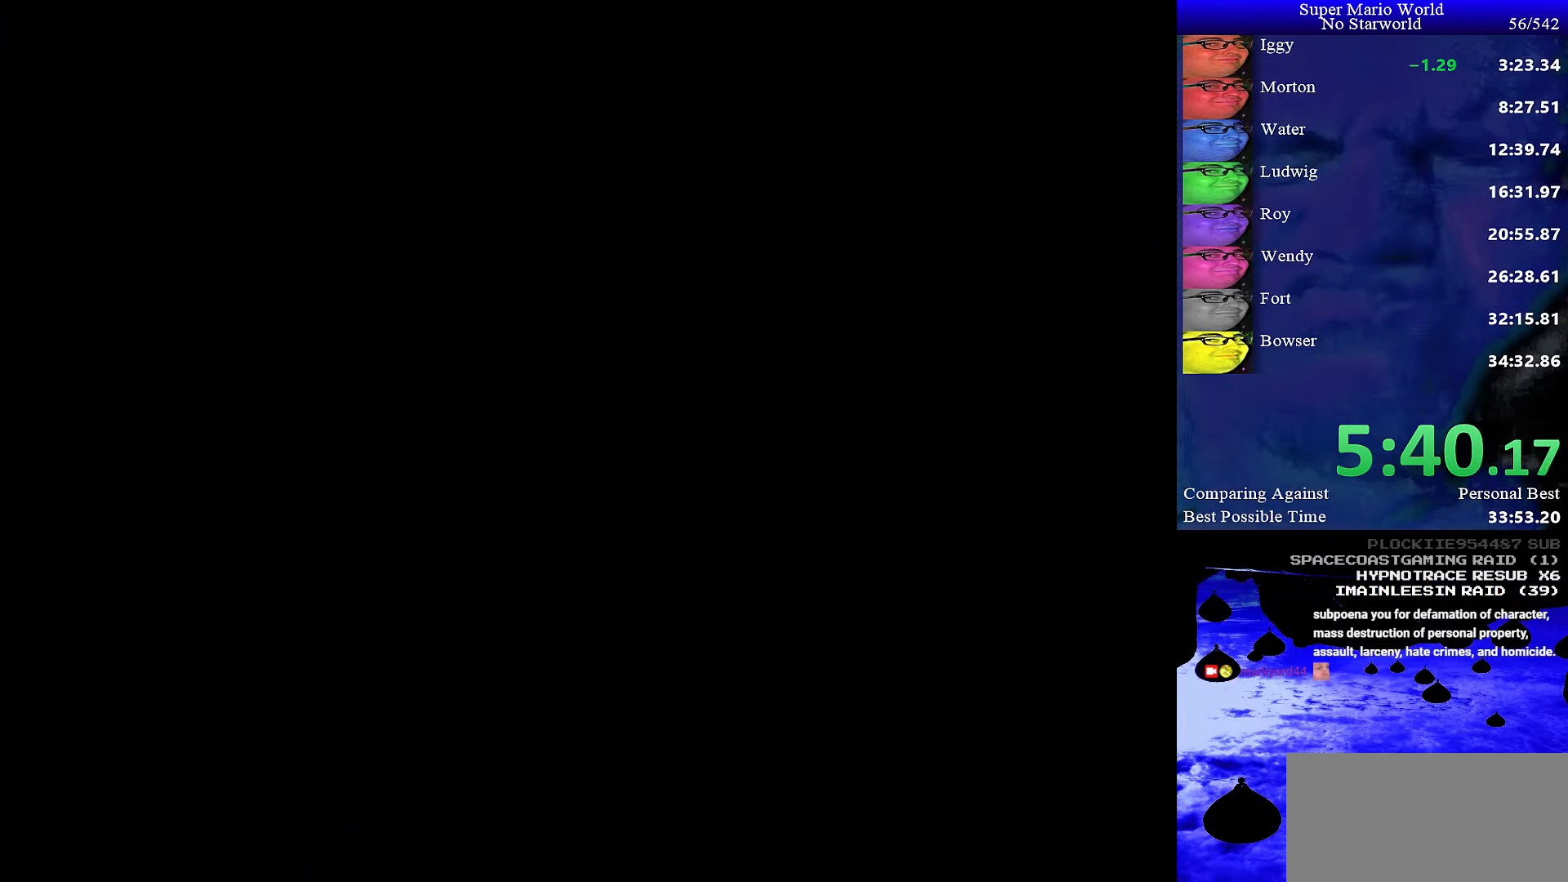
{"buttons": ["X", "DPAD_RIGHT"], "events": []}
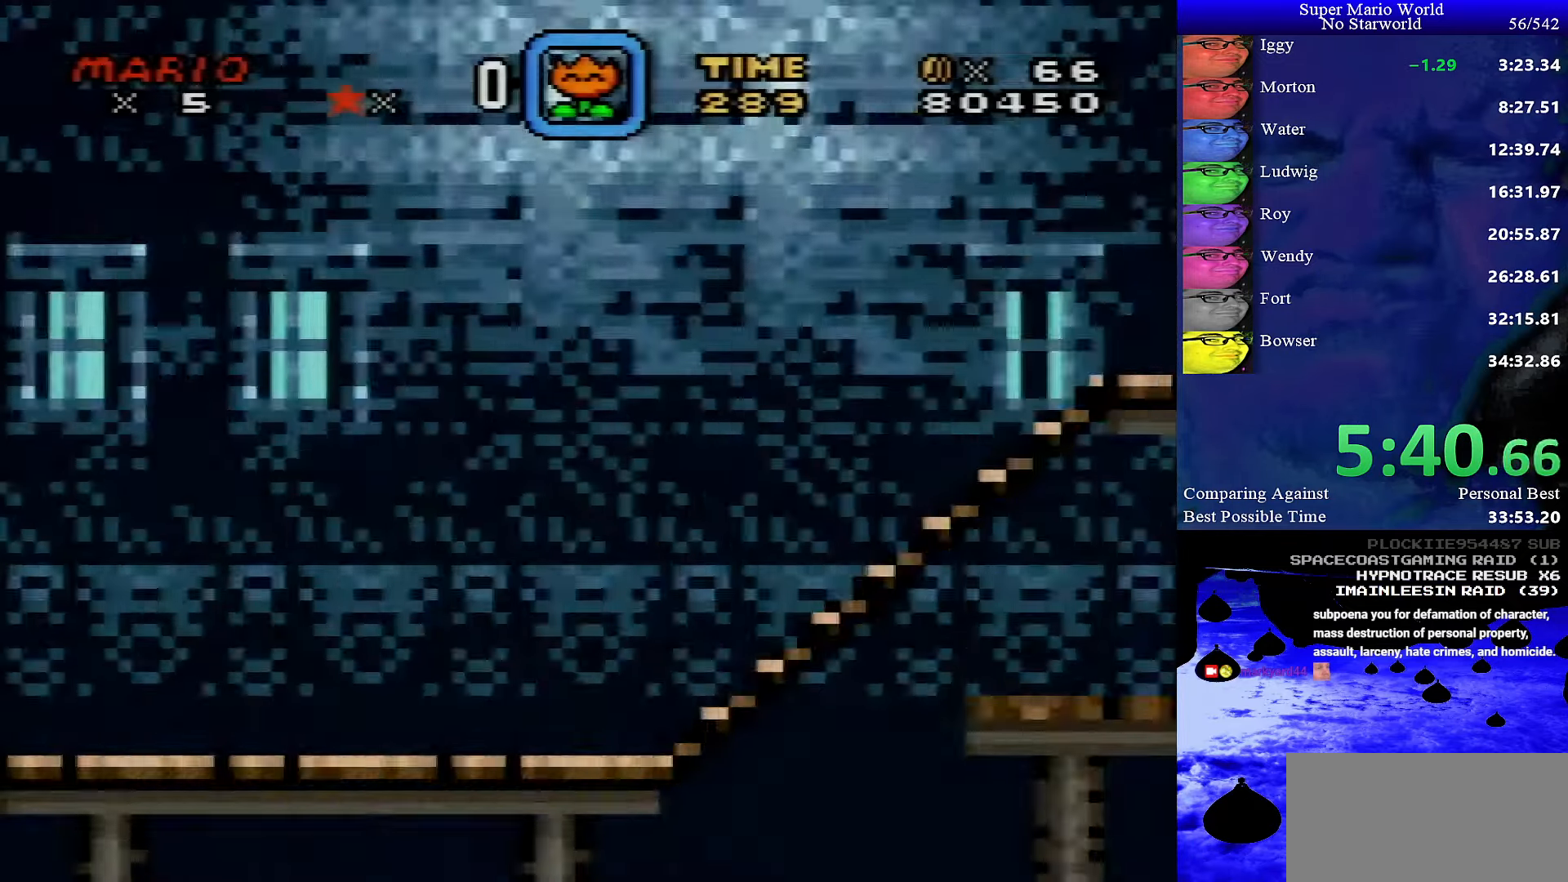
{"buttons": ["X", "DPAD_RIGHT"], "events": []}
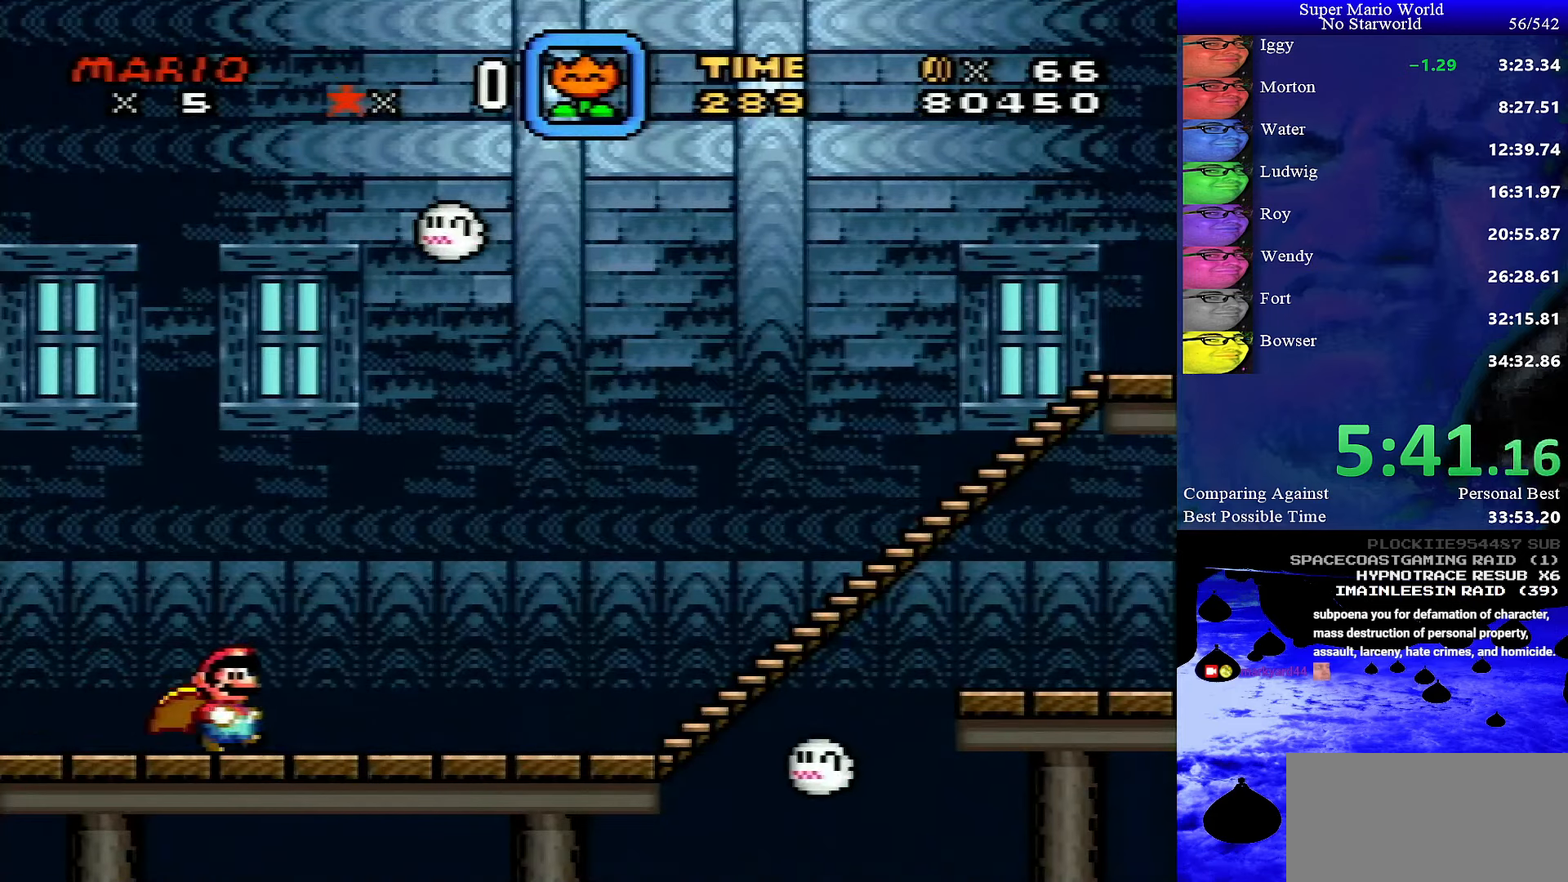
{"buttons": ["X", "DPAD_RIGHT"], "events": []}
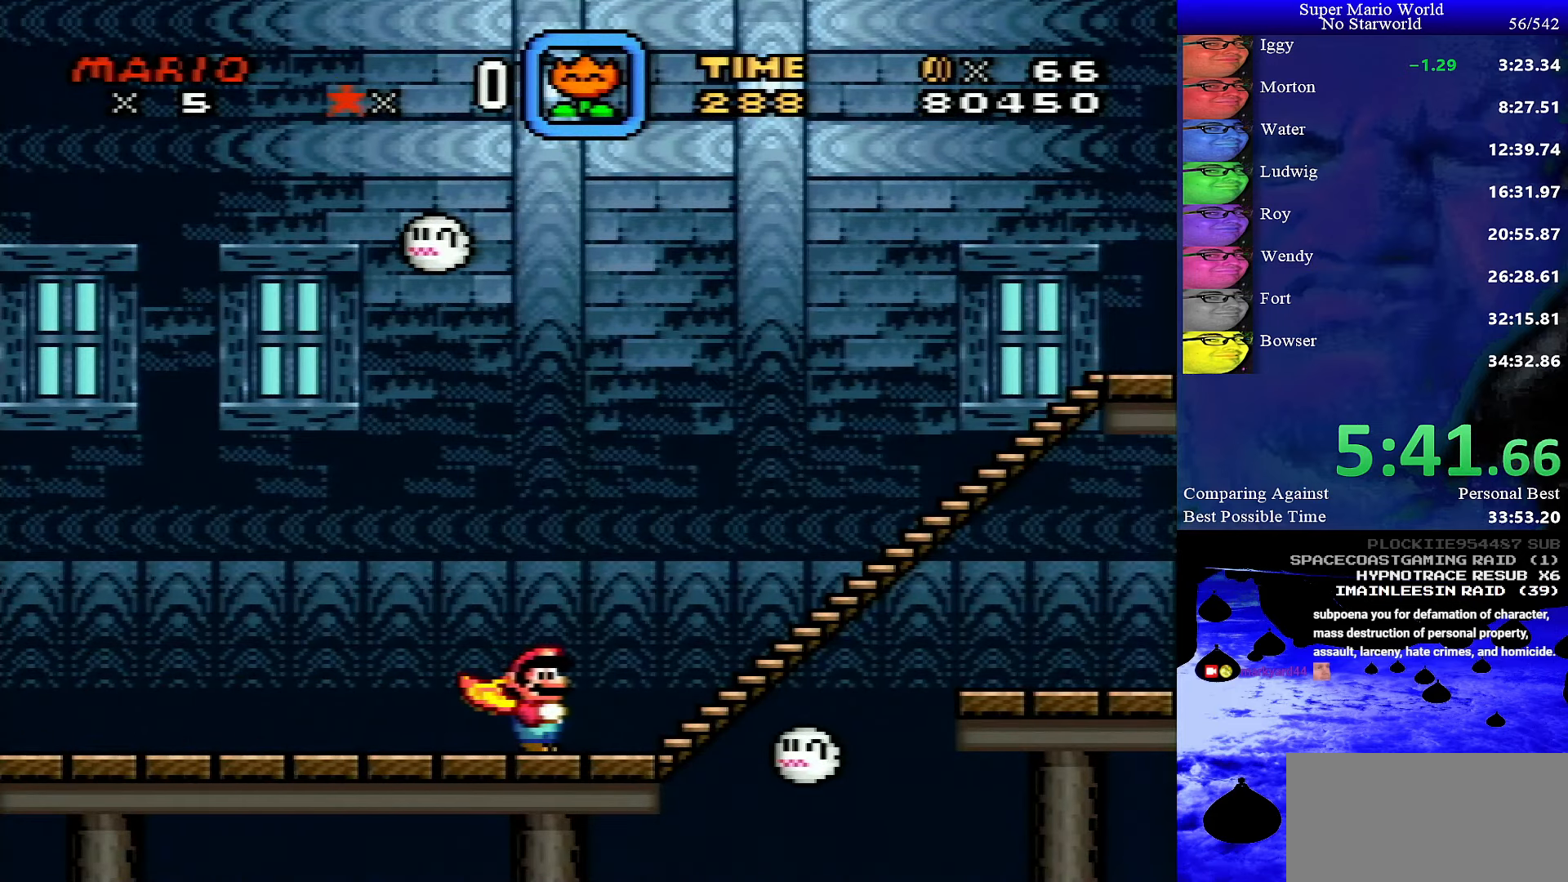
{"buttons": ["X", "DPAD_LEFT"], "events": [[83, "DPAD_RIGHT", "up"], [117, "DPAD_LEFT", "down"]]}
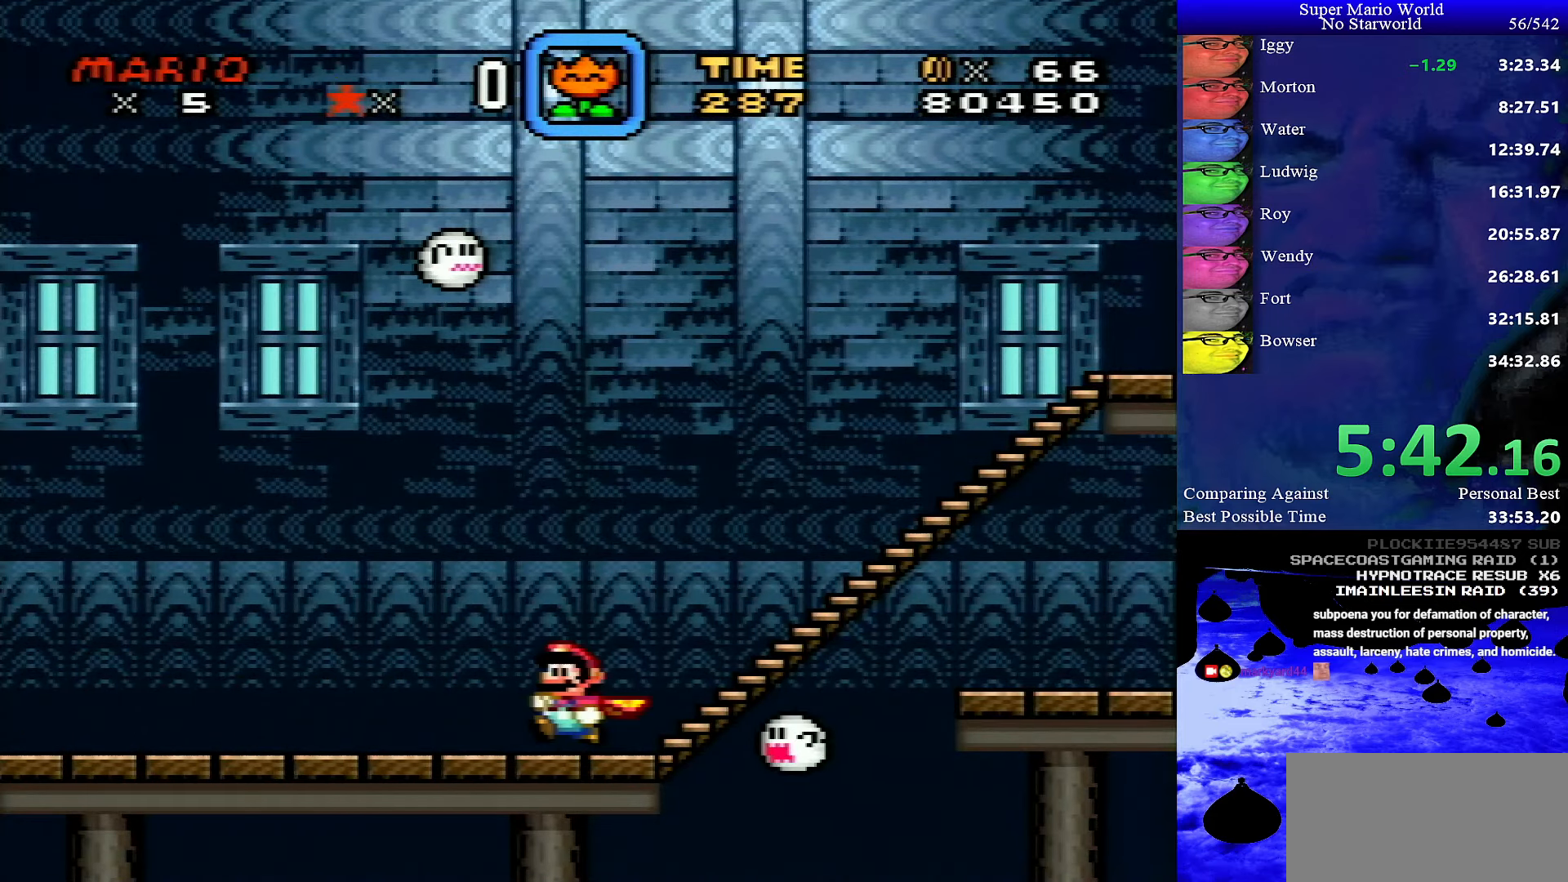
{"buttons": ["X", "DPAD_LEFT"], "events": []}
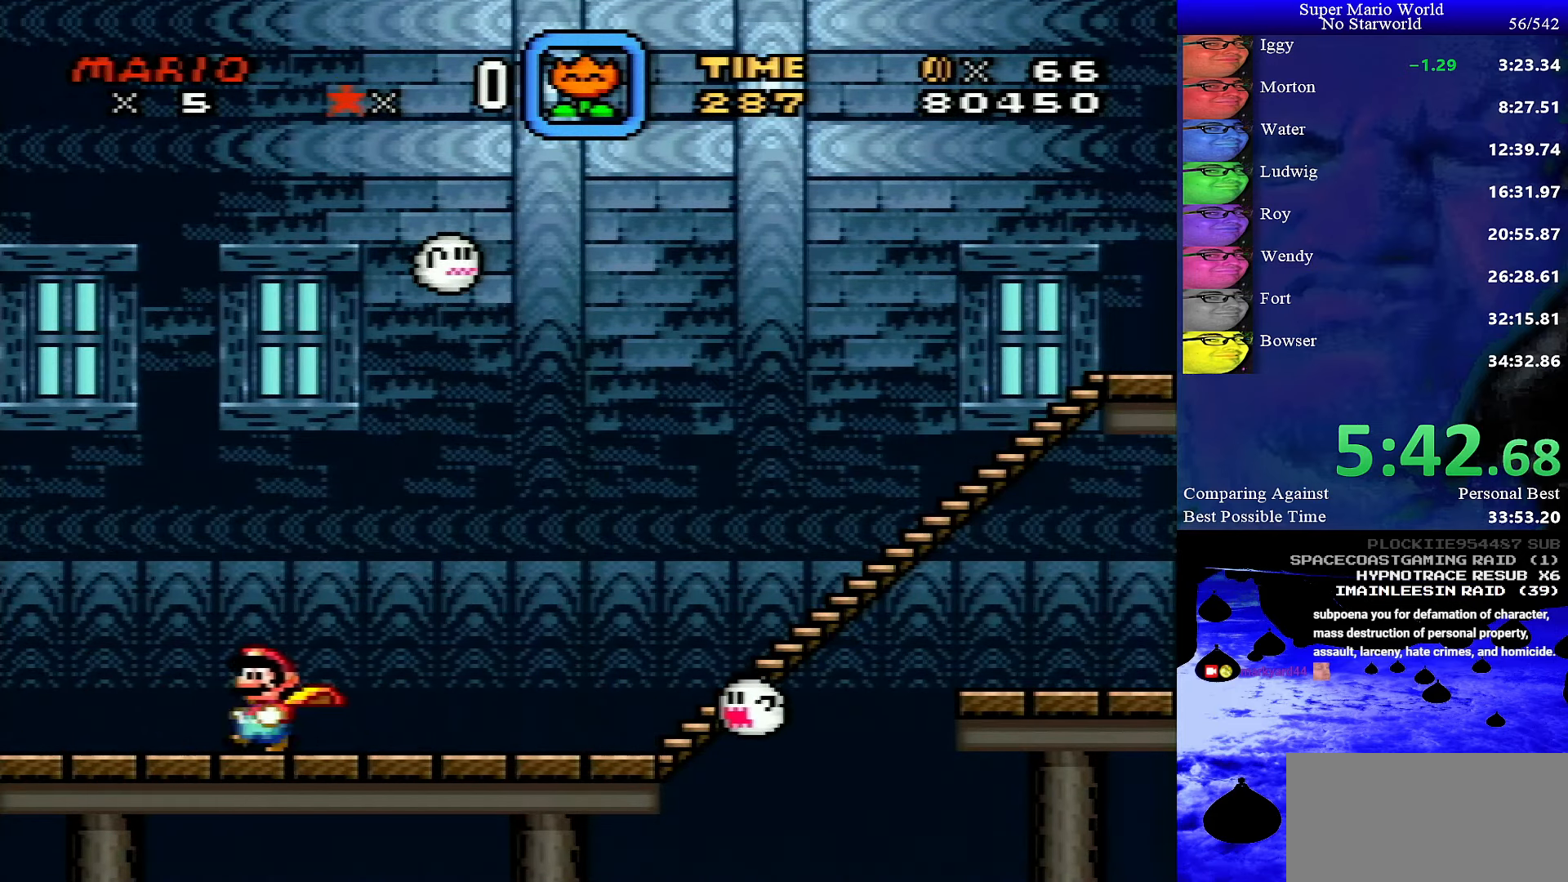
{"buttons": ["A", "X", "DPAD_RIGHT"], "events": [[283, "DPAD_UP", "down"], [300, "A", "down"], [317, "DPAD_LEFT", "up"], [317, "DPAD_RIGHT", "down"], [317, "DPAD_UP", "up"]]}
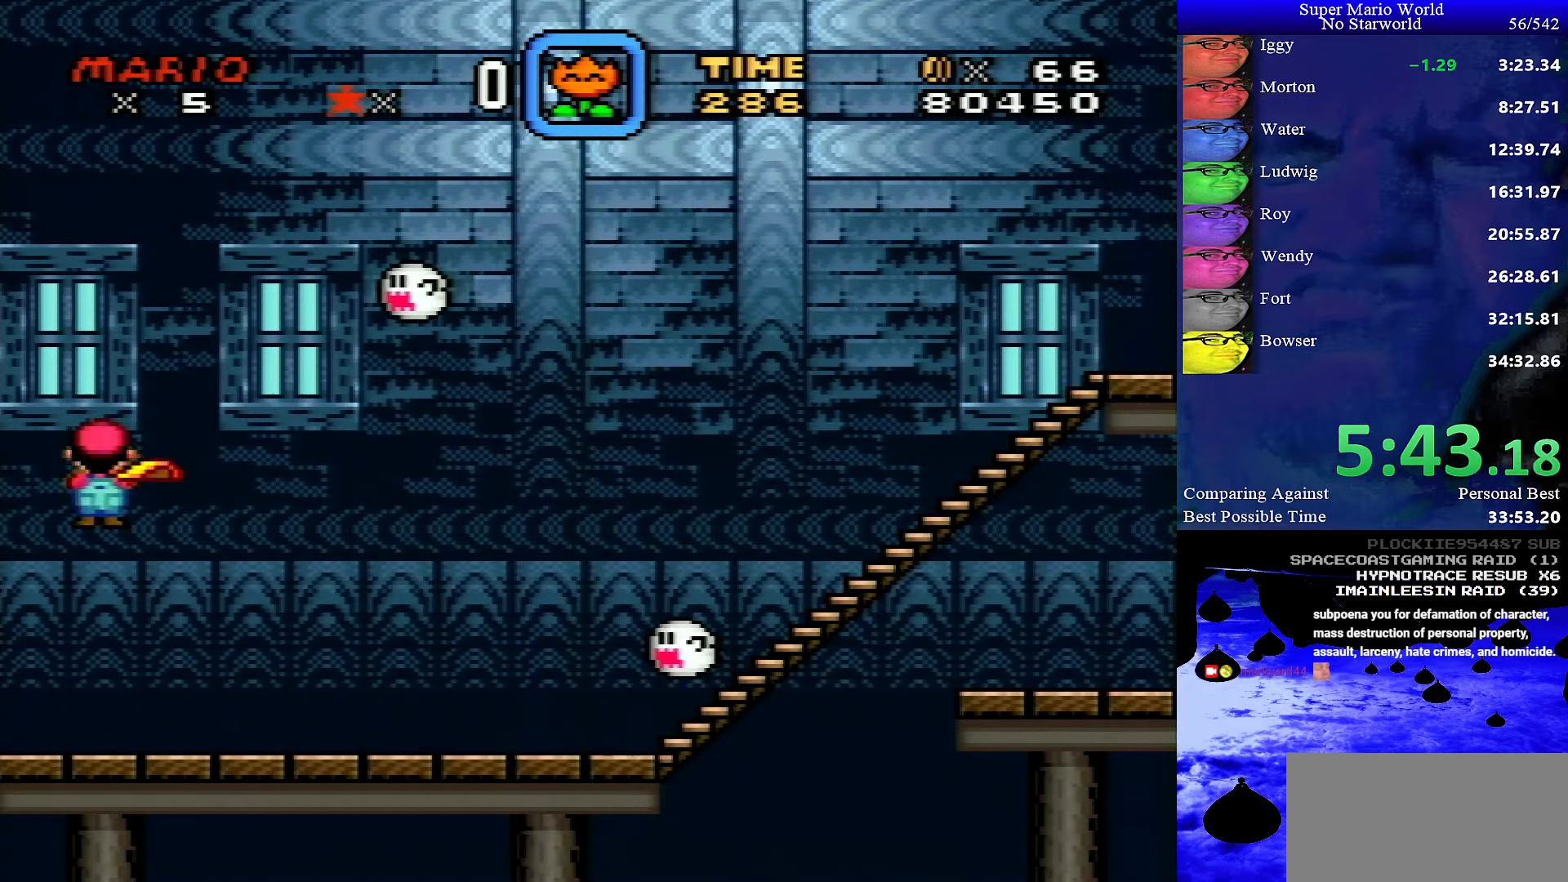
{"buttons": ["A", "X"], "events": [[17, "DPAD_RIGHT", "up"], [117, "DPAD_LEFT", "down"], [250, "DPAD_LEFT", "up"]]}
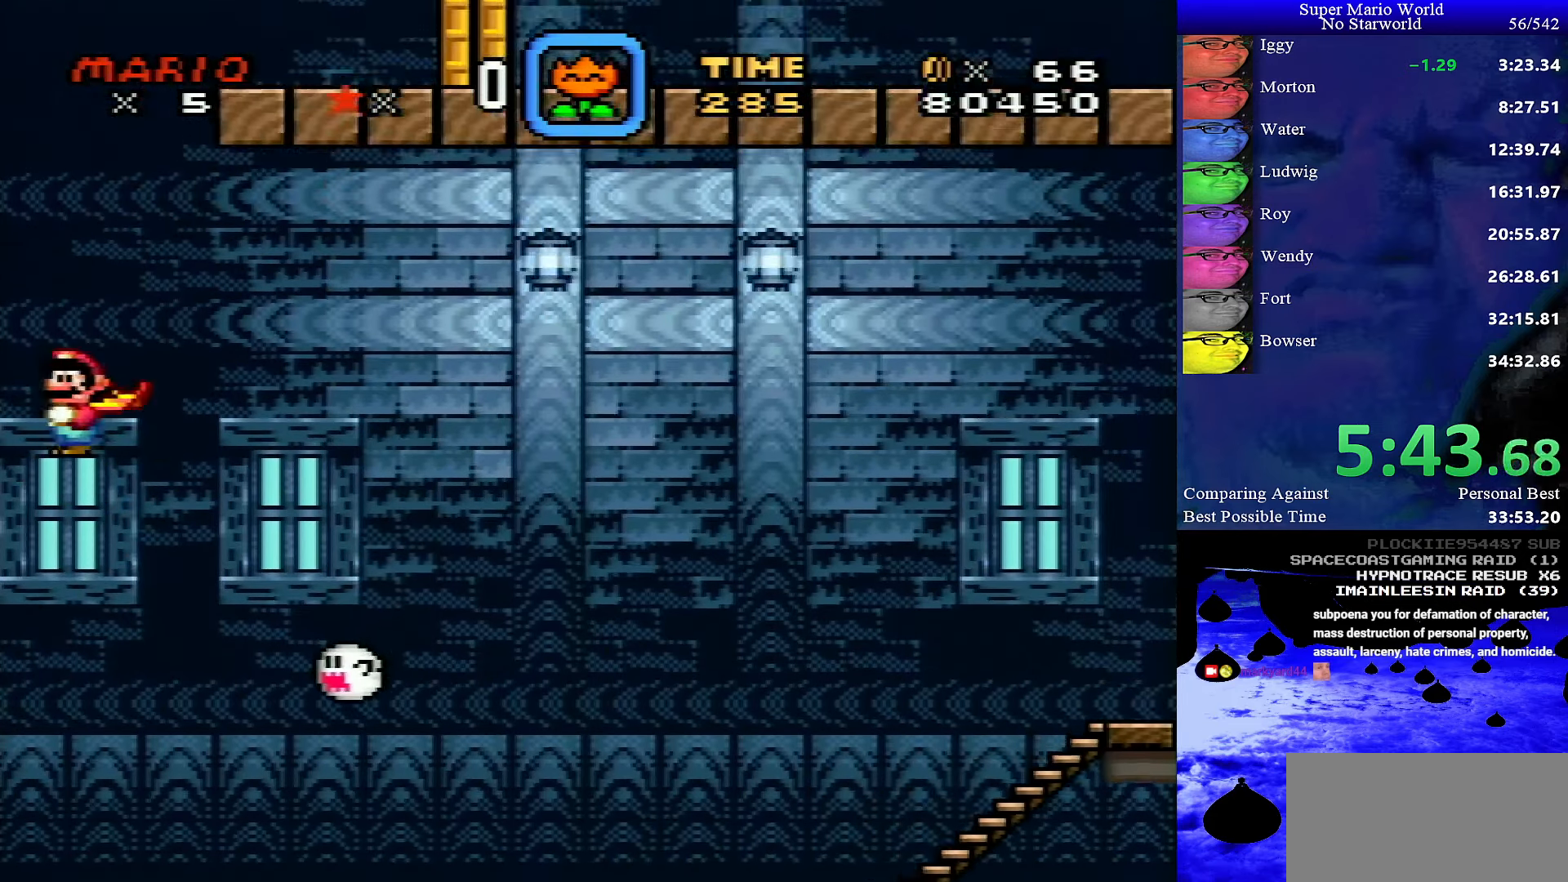
{"buttons": ["X", "DPAD_RIGHT"], "events": [[167, "DPAD_RIGHT", "down"], [500, "A", "up"]]}
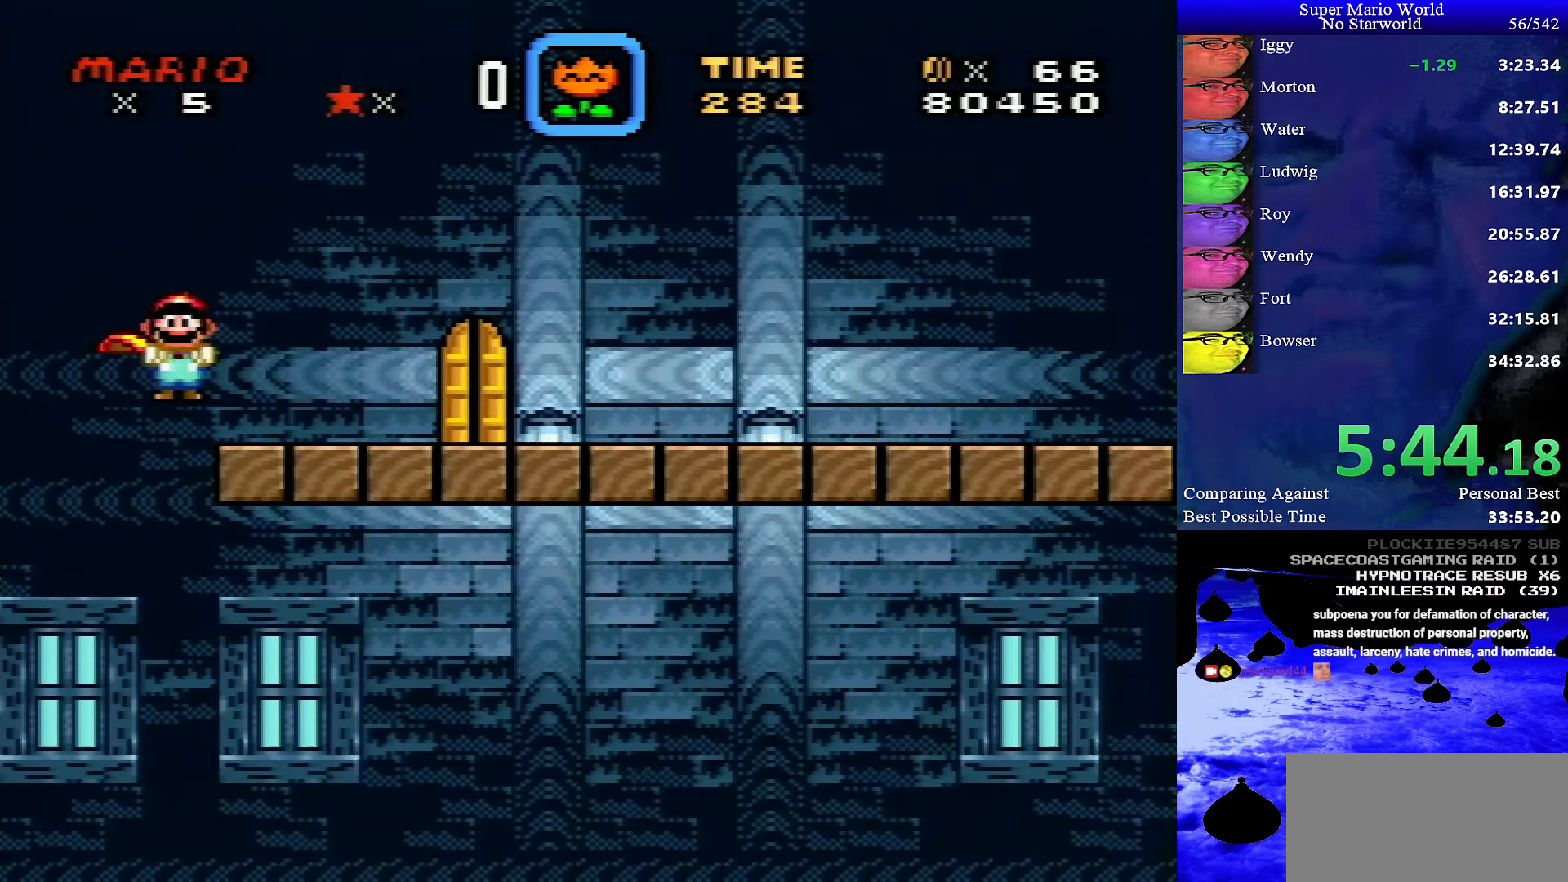
{"buttons": ["X"], "events": [[67, "DPAD_RIGHT", "up"]]}
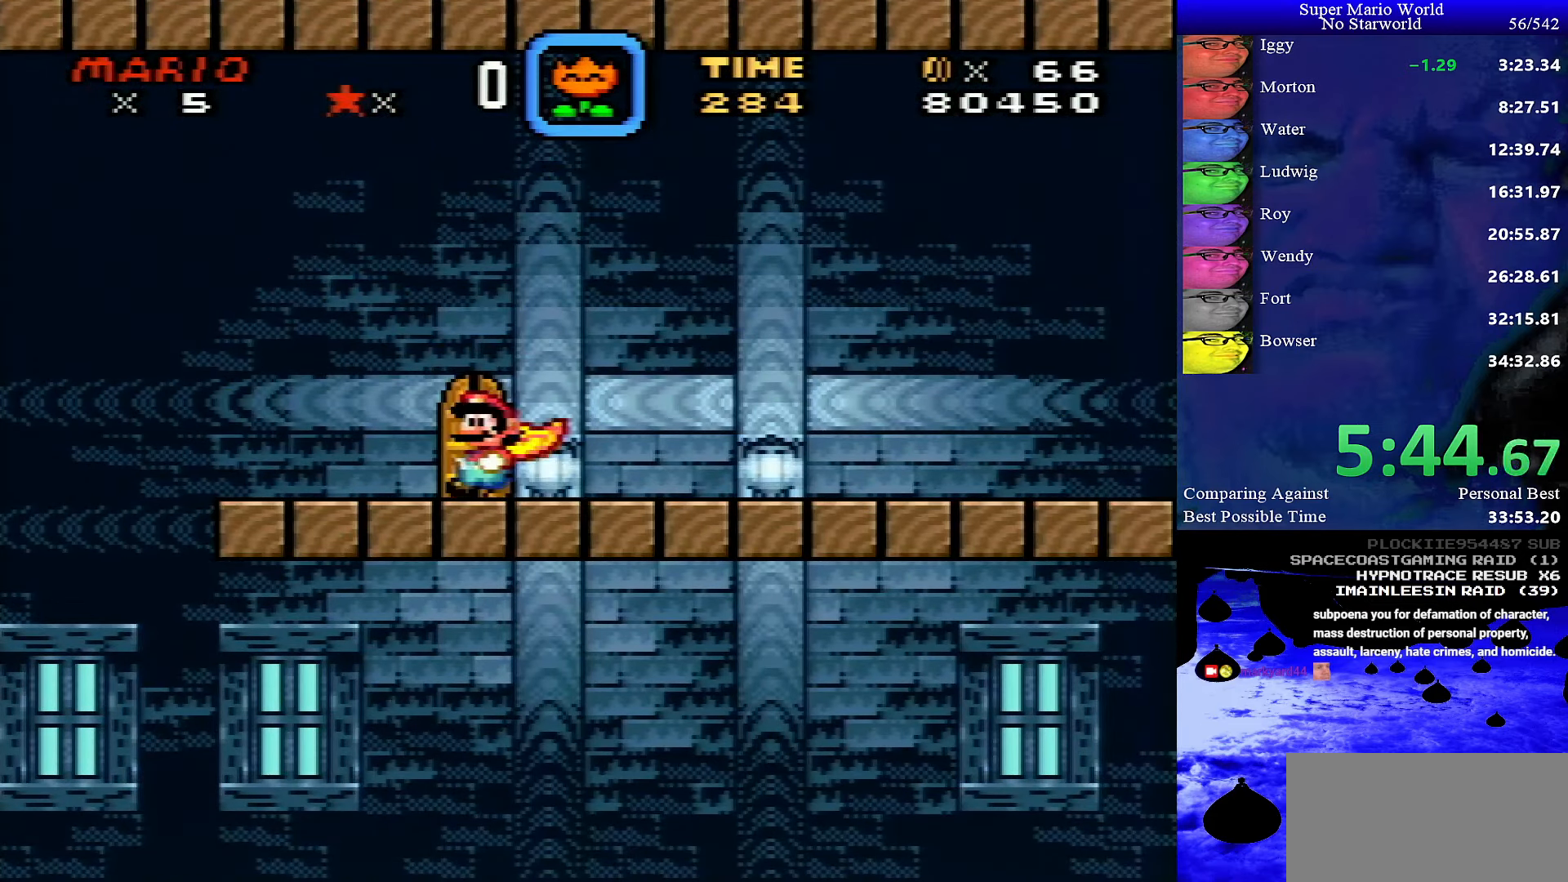
{"buttons": ["X", "DPAD_LEFT"], "events": [[50, "DPAD_UP", "down"], [150, "DPAD_UP", "up"], [183, "DPAD_LEFT", "down"]]}
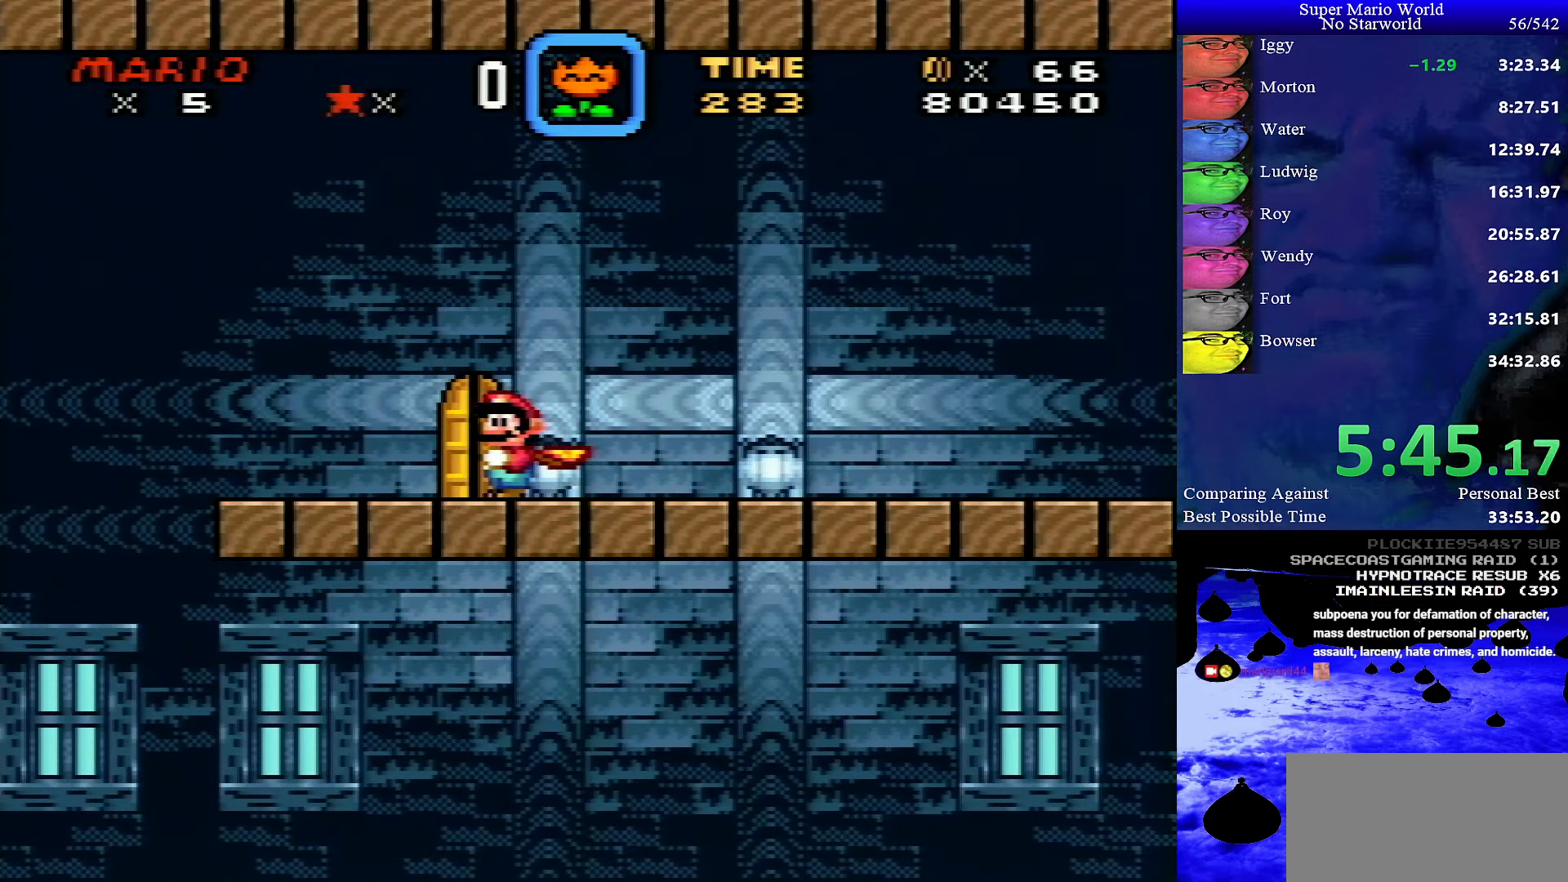
{"buttons": ["X", "DPAD_RIGHT"], "events": [[33, "DPAD_LEFT", "up"], [150, "DPAD_UP", "down"], [267, "DPAD_UP", "up"], [383, "DPAD_RIGHT", "down"]]}
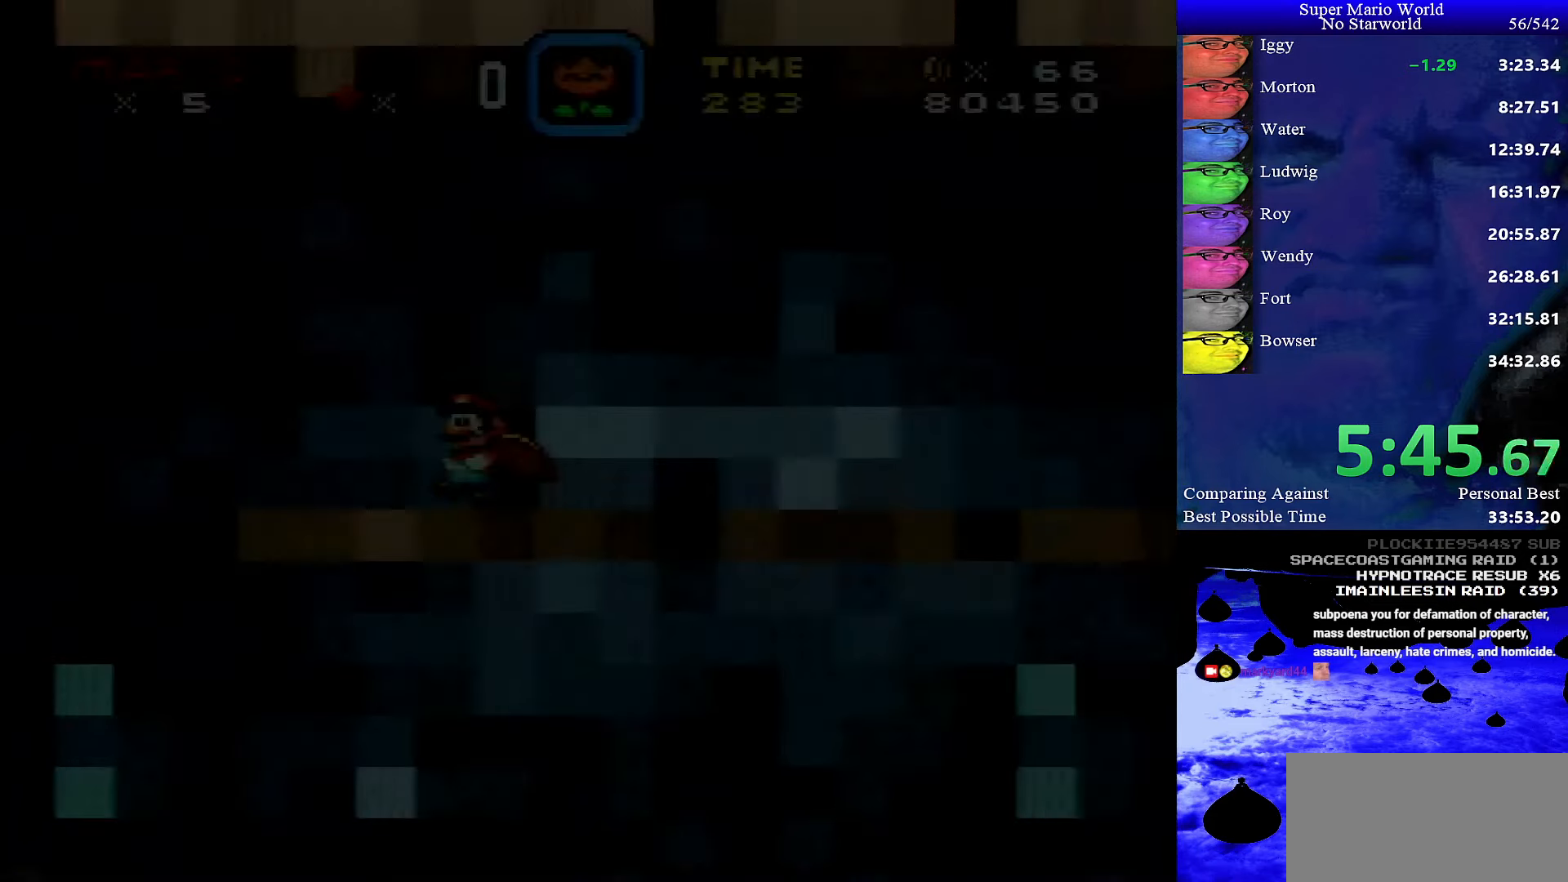
{"buttons": ["X", "DPAD_RIGHT"], "events": []}
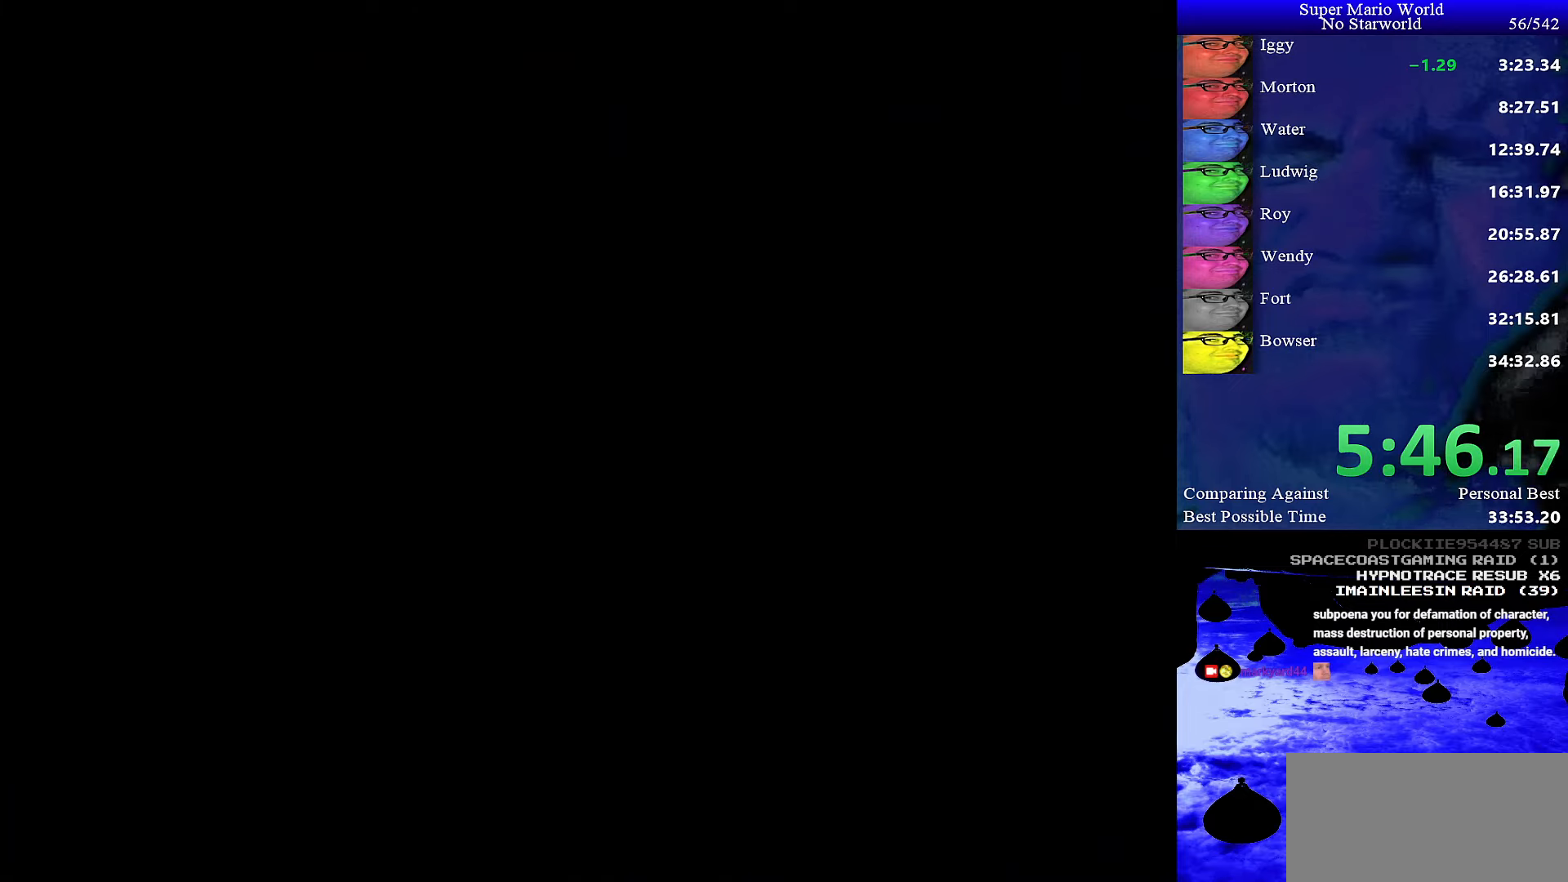
{"buttons": ["Y", "DPAD_RIGHT"], "events": [[100, "X", "up"], [100, "Y", "down"]]}
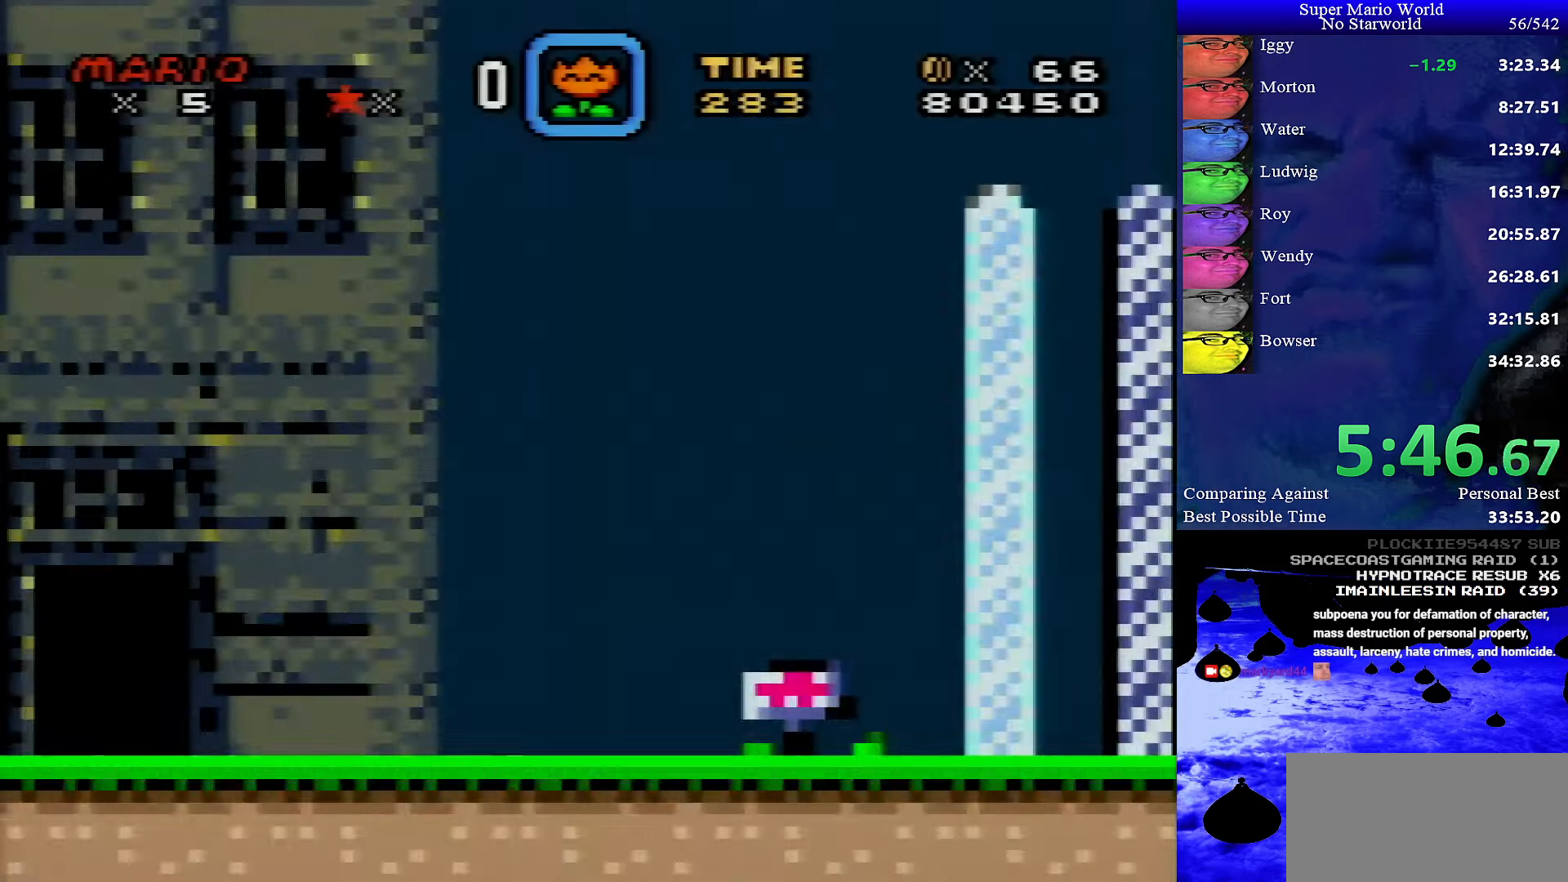
{"buttons": ["Y", "DPAD_RIGHT"], "events": []}
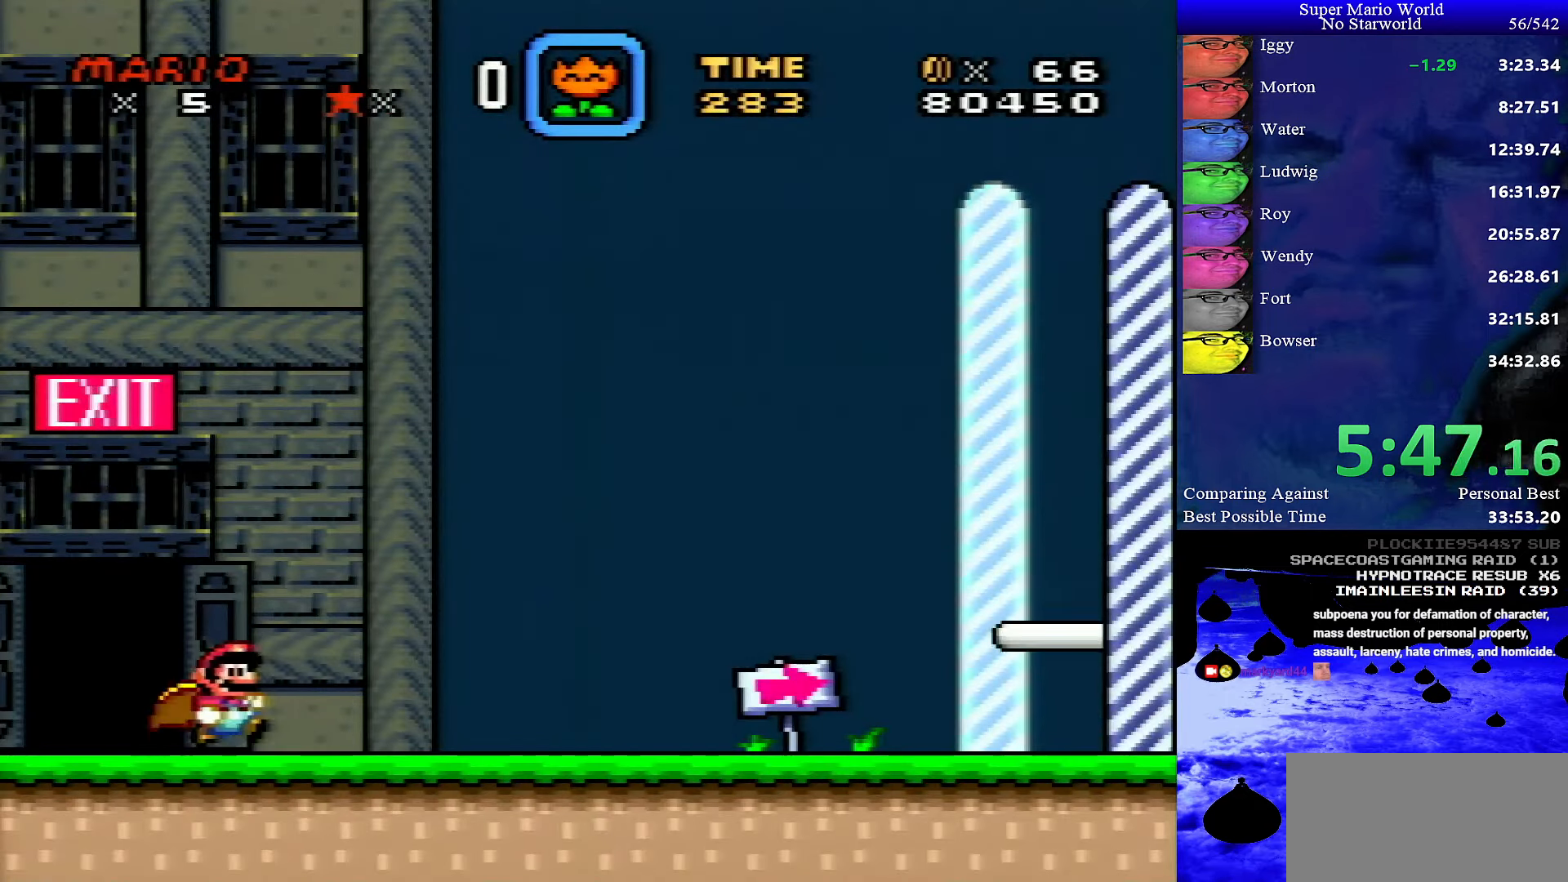
{"buttons": ["Y", "DPAD_RIGHT"], "events": []}
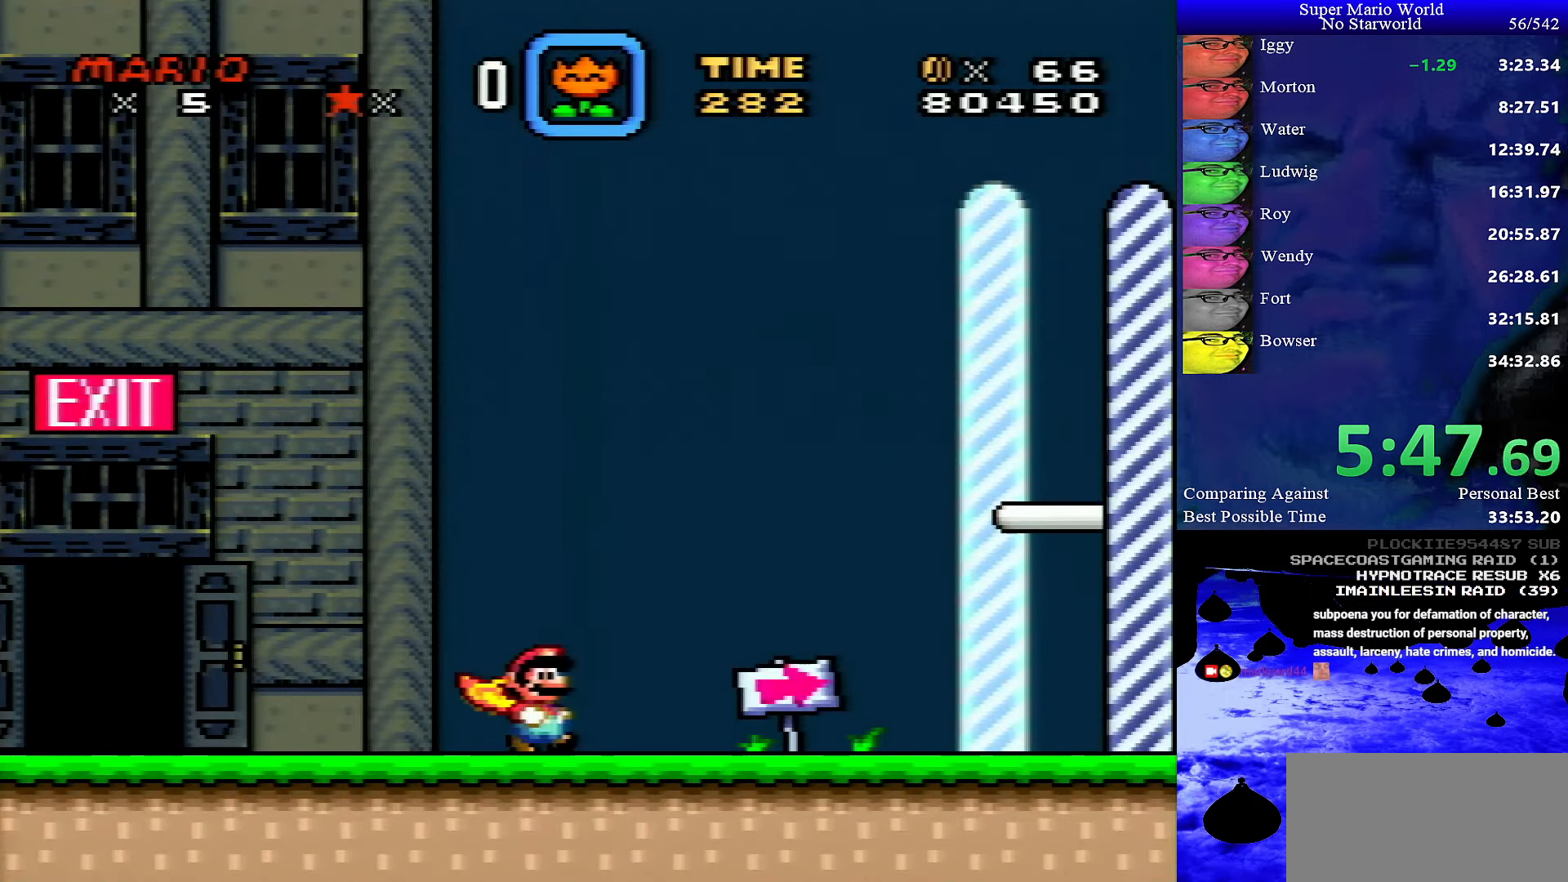
{"buttons": ["Y", "DPAD_RIGHT"], "events": []}
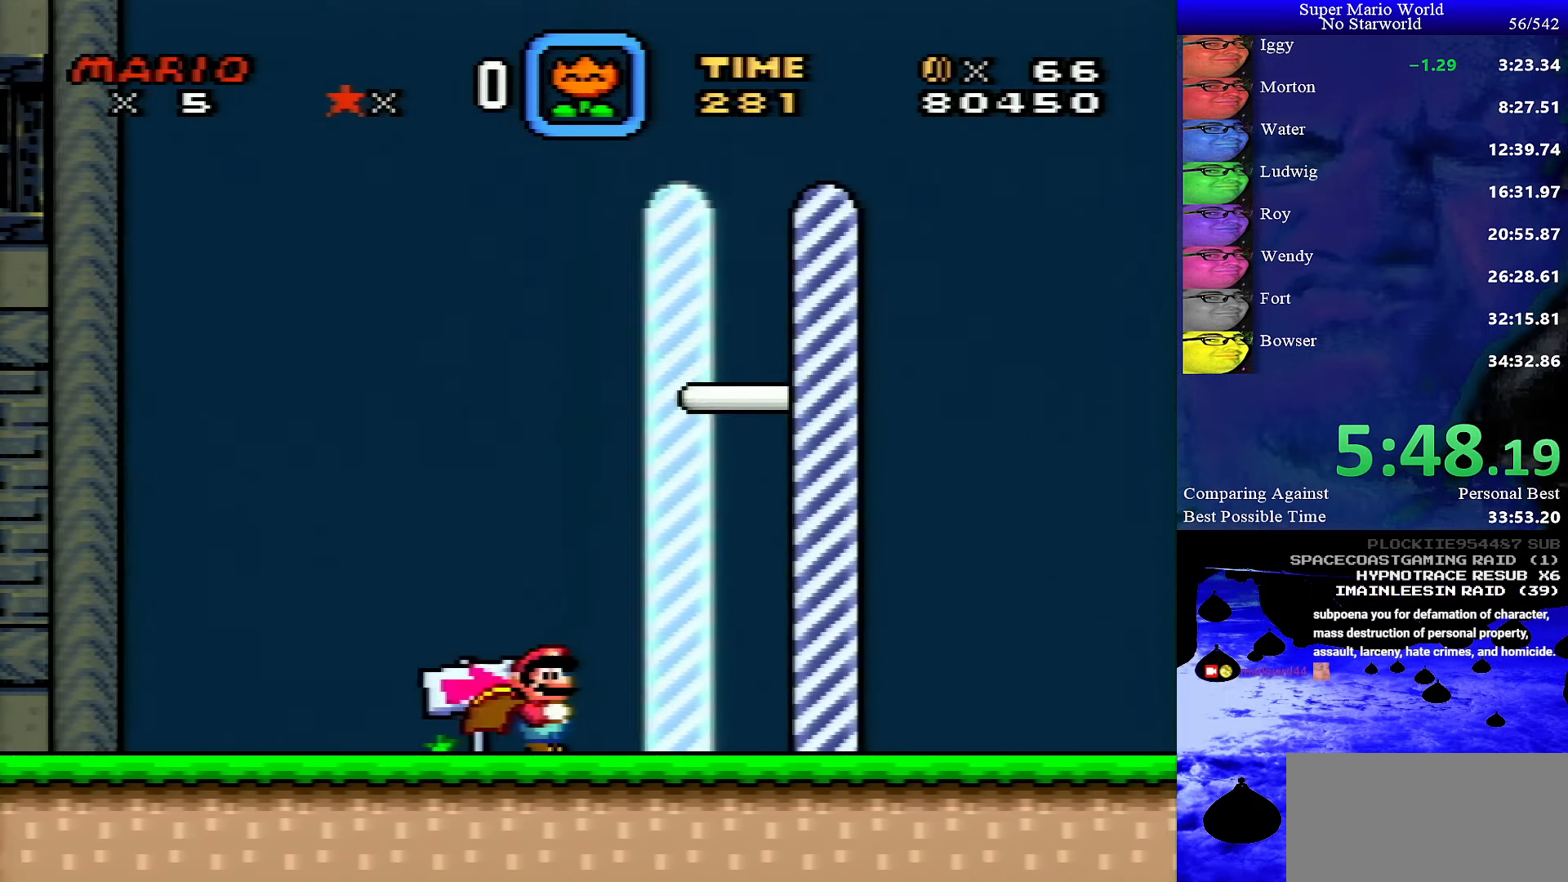
{"buttons": ["Y", "DPAD_RIGHT"], "events": []}
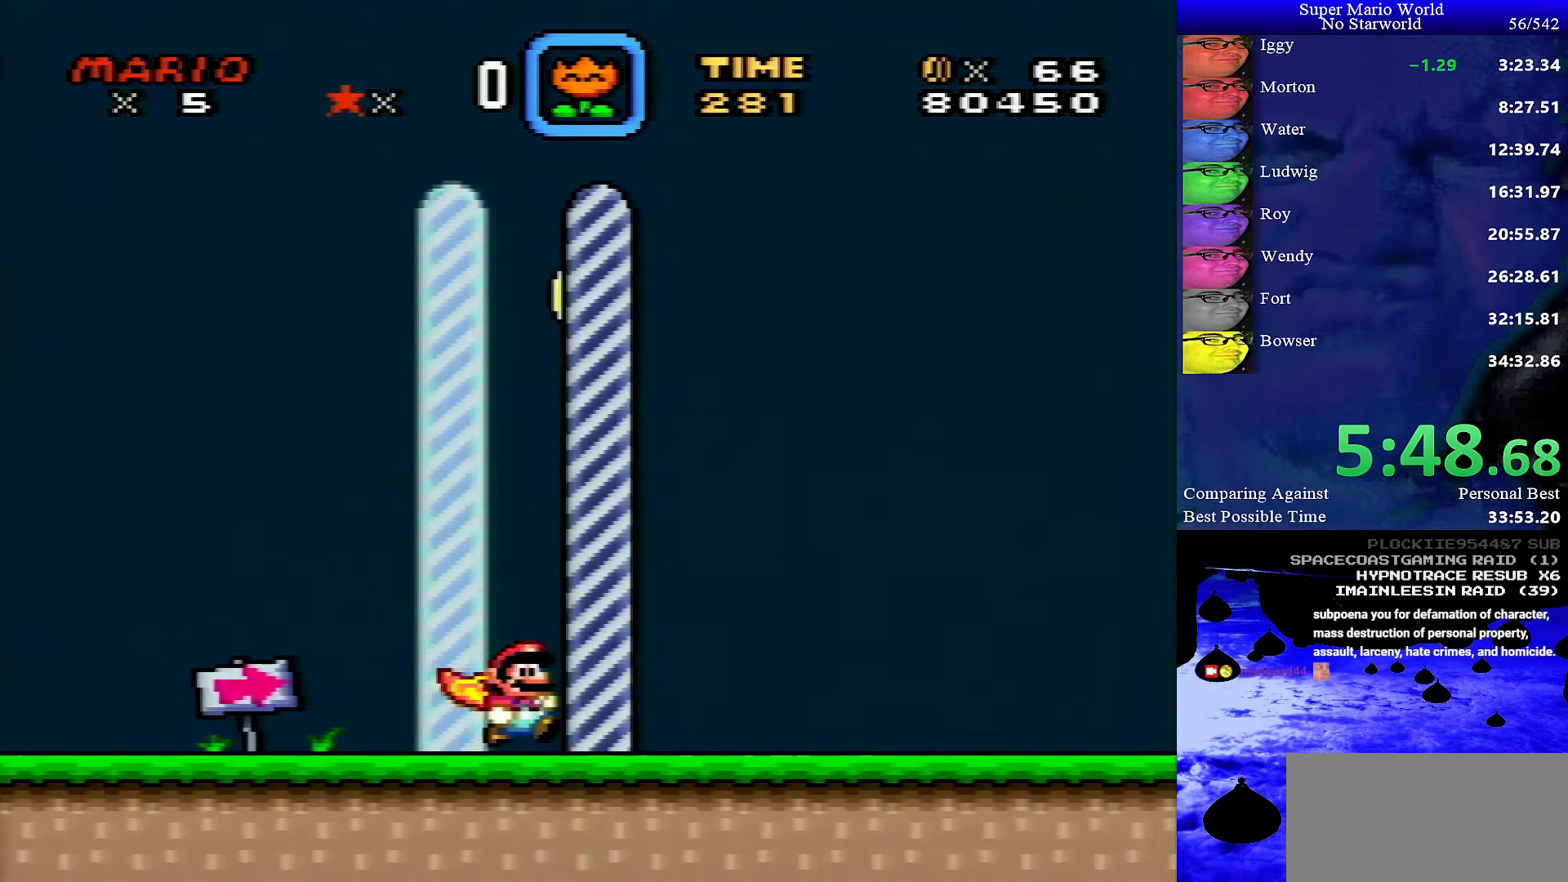
{"buttons": [], "events": [[350, "Y", "up"], [367, "DPAD_RIGHT", "up"]]}